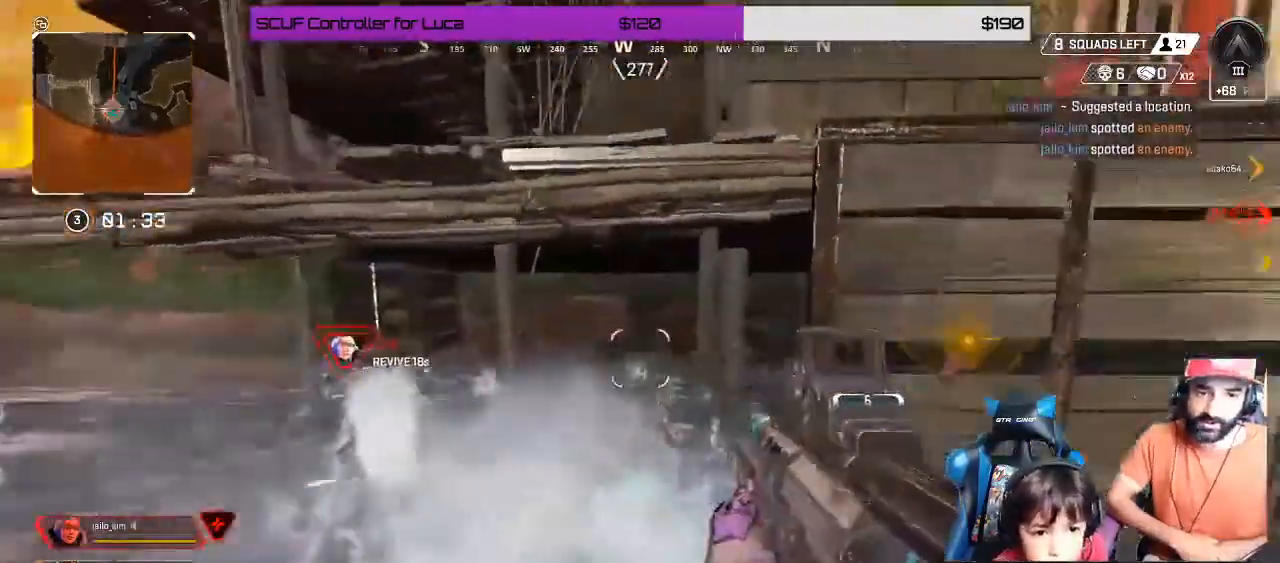
Gameplay with a controller (Xbox layout); each line is a JSON object with the inputs held at the frame after it (dt_ms = milliseconds from this image to that frame). "events" lists button and stick changes between this image and that frame as [ms after this image, input, new state], when the widget could be followed in between. Not read: R3.
{"dt_ms": 500, "buttons": ["R2"], "left_stick": "left", "right_stick": "right", "events": [[333, "right_stick", "center"], [433, "R2", "down"], [467, "right_stick", "right"]]}
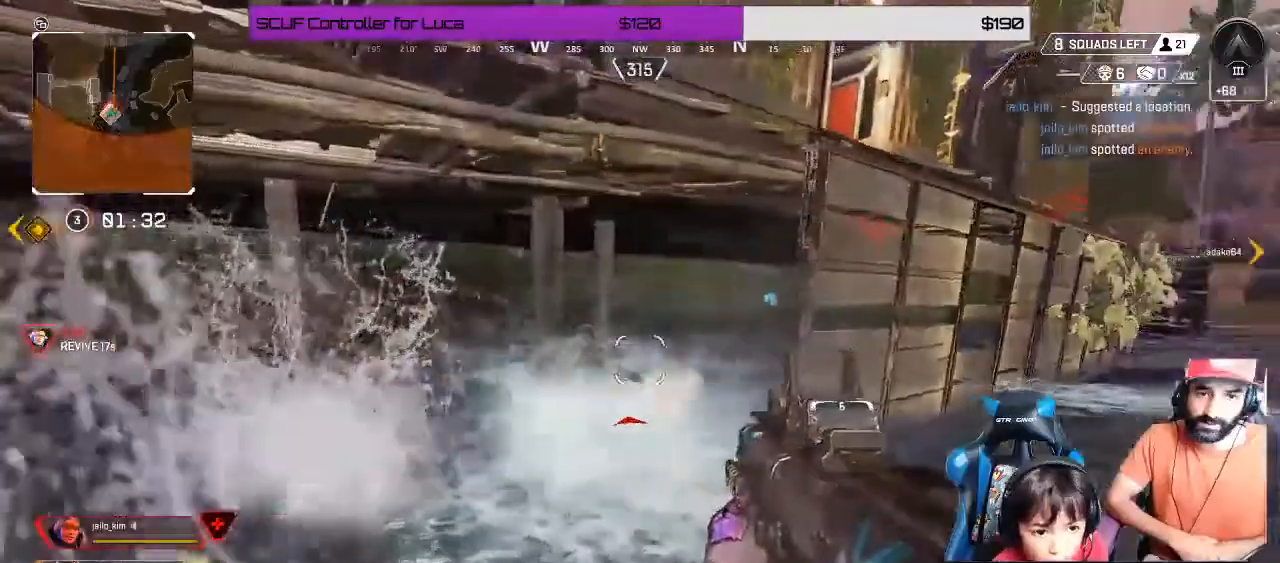
{"dt_ms": 500, "buttons": ["L2"], "left_stick": "down", "right_stick": "center", "events": [[50, "R2", "up"], [83, "L2", "down"], [117, "right_stick", "center"], [133, "R2", "down"], [183, "B", "down"], [267, "B", "up"], [267, "R2", "up"], [467, "left_stick", "down"]]}
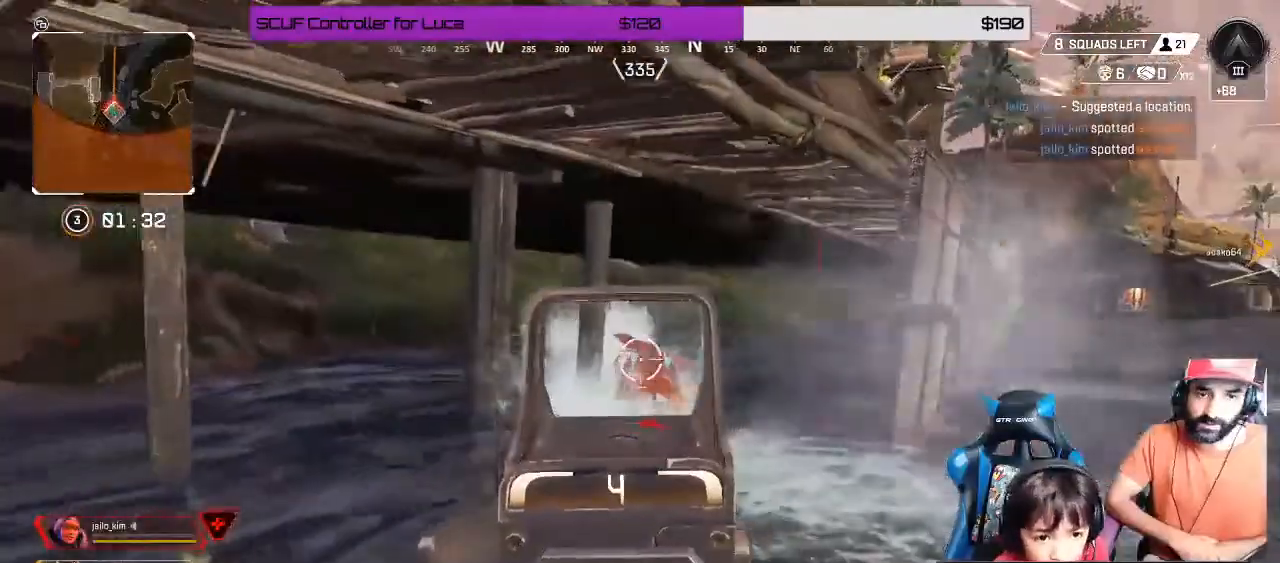
{"dt_ms": 500, "buttons": ["L2", "R2"], "left_stick": "down-right", "right_stick": "right", "events": [[17, "left_stick", "down-right"], [167, "R2", "down"], [183, "right_stick", "down-left"], [283, "R2", "up"], [317, "right_stick", "center"], [367, "R2", "down"], [367, "right_stick", "right"]]}
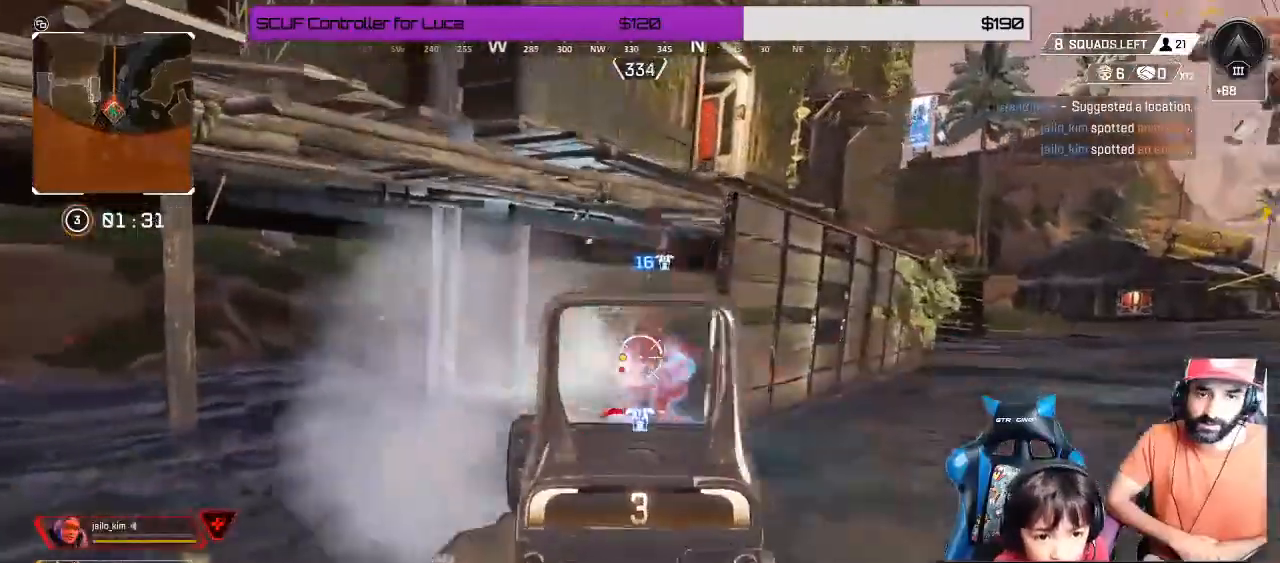
{"dt_ms": 500, "buttons": ["L2"], "left_stick": "left", "right_stick": "right"}
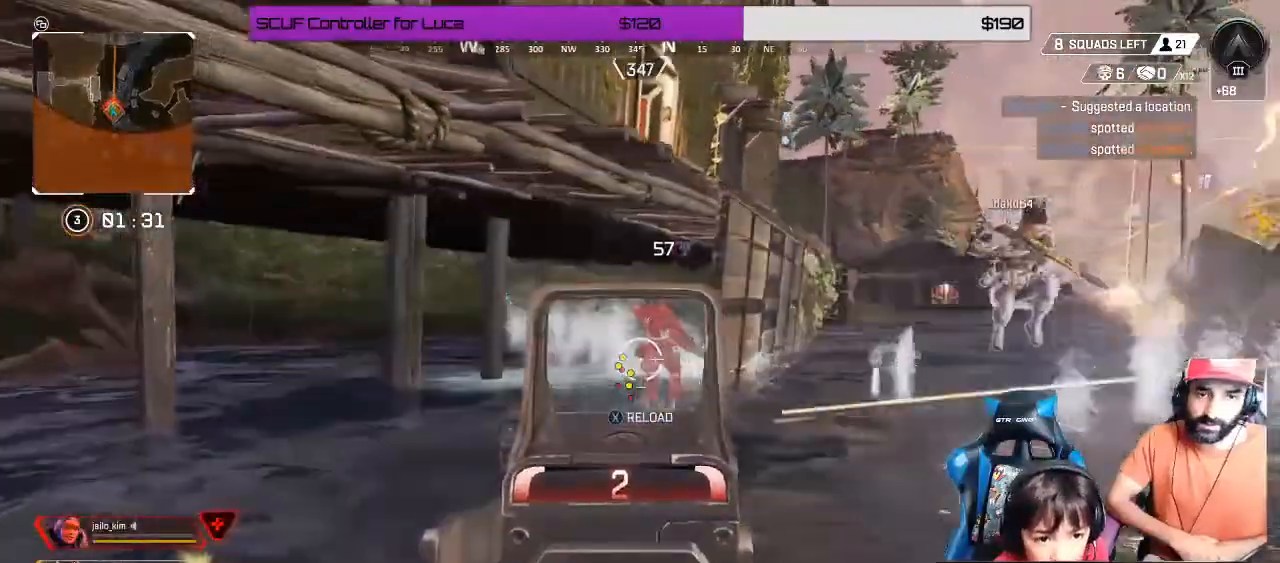
{"dt_ms": 1000, "buttons": [], "left_stick": "down-right", "right_stick": "center"}
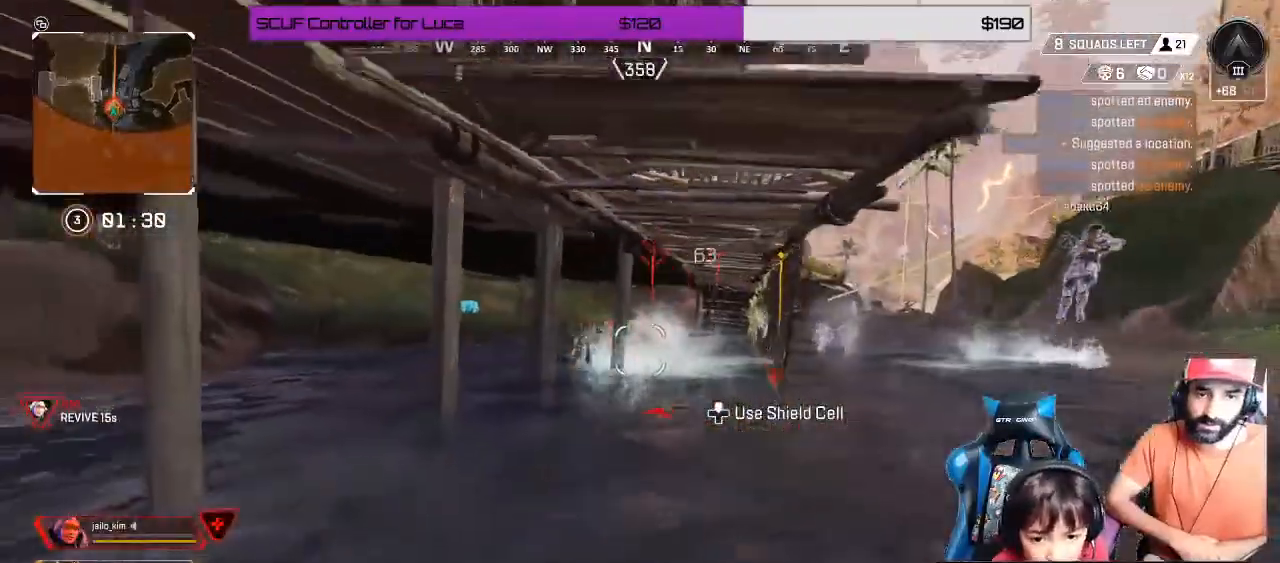
{"dt_ms": 500, "buttons": ["L2", "R2"], "left_stick": "left", "right_stick": "down-left", "events": [[167, "left_stick", "right"], [183, "L2", "down"], [250, "R2", "down"], [383, "left_stick", "left"], [400, "right_stick", "down-left"]]}
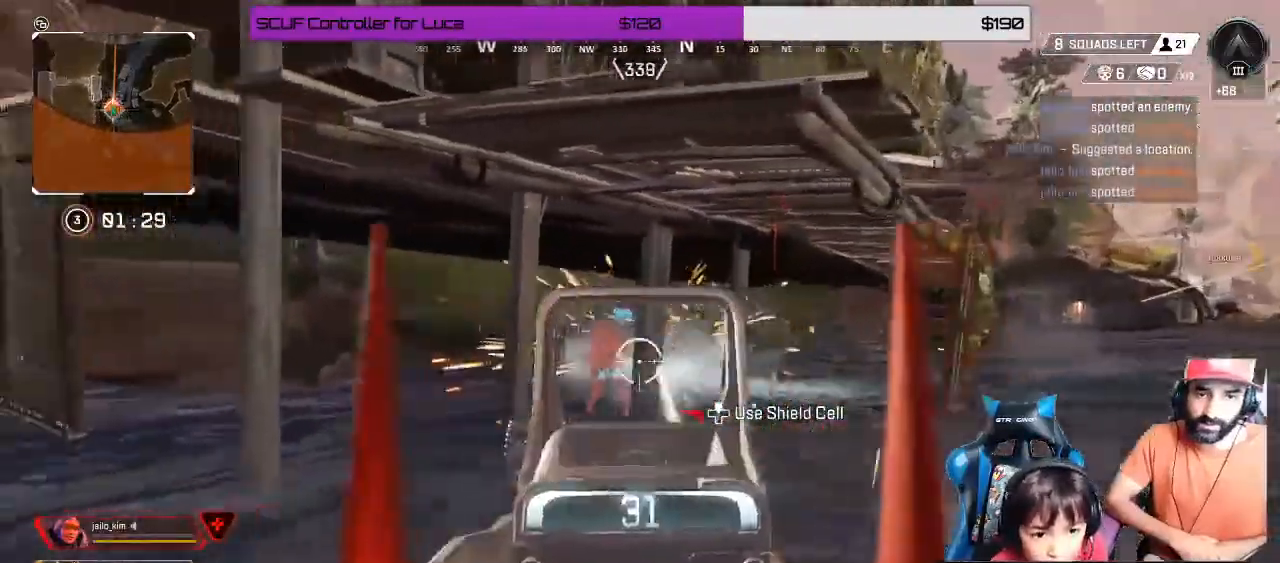
{"dt_ms": 500, "buttons": ["L2", "R2"], "left_stick": "up-left", "right_stick": "right", "events": [[67, "left_stick", "up-left"], [67, "right_stick", "down-right"], [217, "right_stick", "center"], [267, "right_stick", "left"], [450, "right_stick", "right"]]}
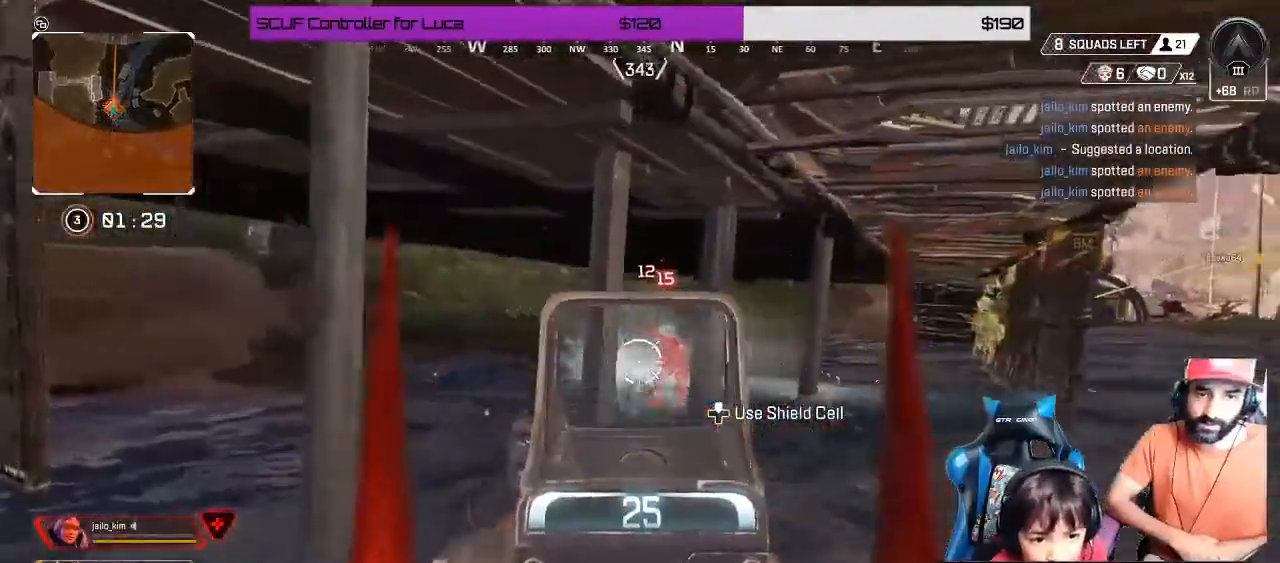
{"dt_ms": 500, "buttons": ["L2", "R2"], "left_stick": "down", "right_stick": "up-left", "events": [[50, "left_stick", "up-right"], [83, "right_stick", "left"], [183, "left_stick", "down-right"], [233, "right_stick", "down"], [283, "left_stick", "down"], [300, "right_stick", "right"], [383, "right_stick", "center"], [500, "right_stick", "up-left"]]}
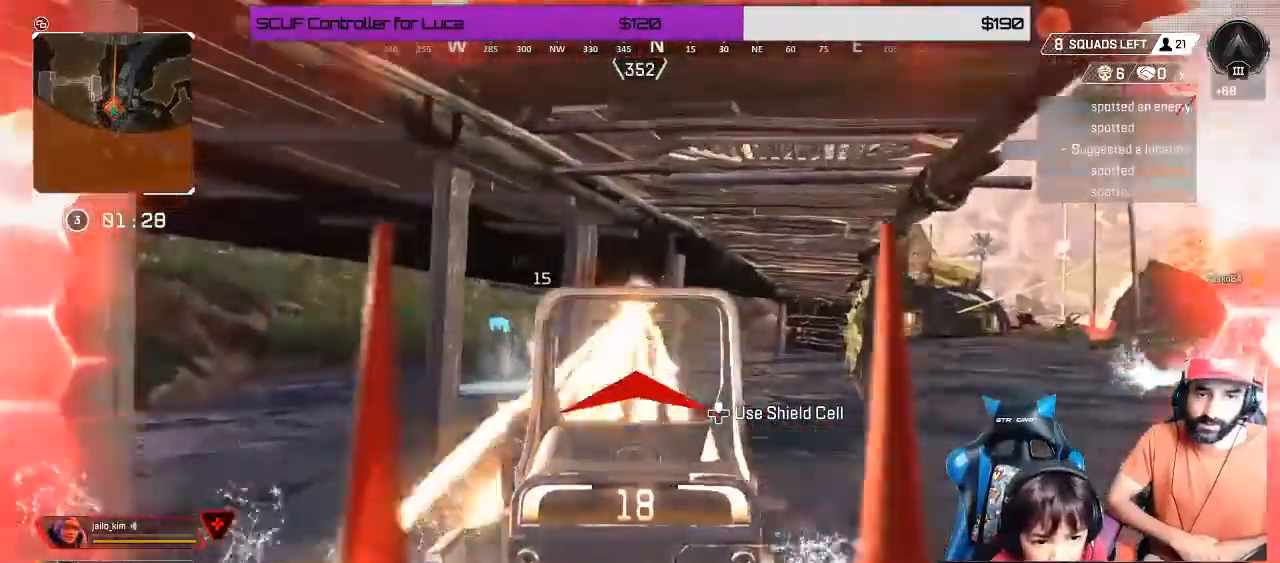
{"dt_ms": 500, "buttons": ["L2", "R2"], "left_stick": "down", "right_stick": "center"}
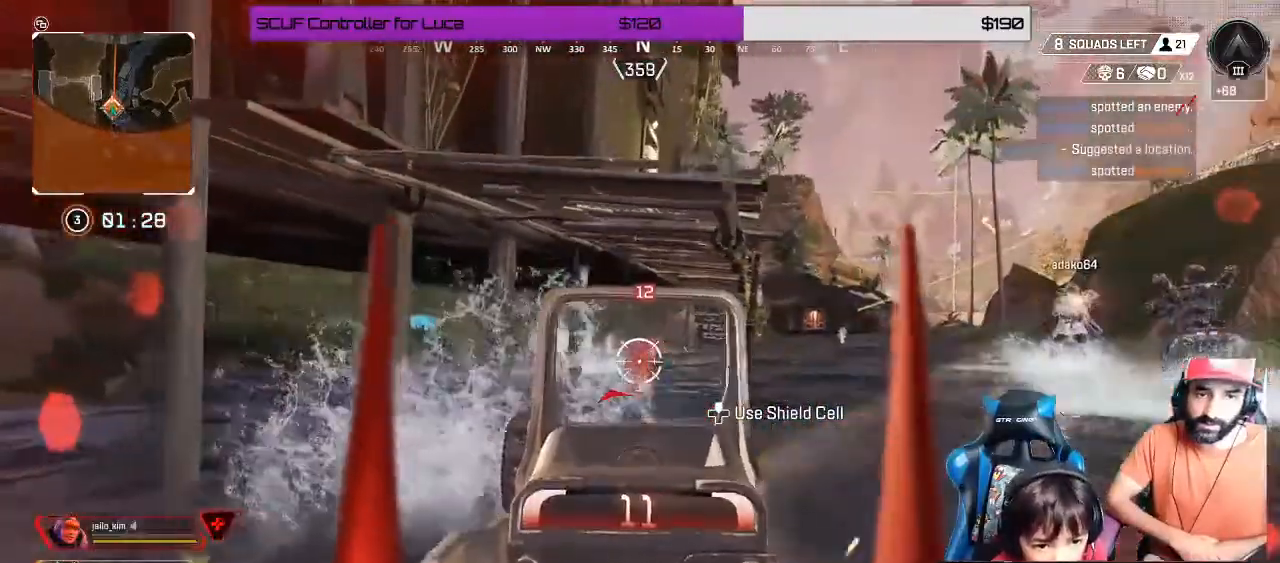
{"dt_ms": 500, "buttons": ["X", "L3"], "left_stick": "down-left", "right_stick": "center", "events": [[83, "right_stick", "right"], [283, "right_stick", "center"], [350, "left_stick", "down-left"], [367, "R2", "up"], [433, "L2", "up"], [433, "L3", "down"], [500, "X", "down"]]}
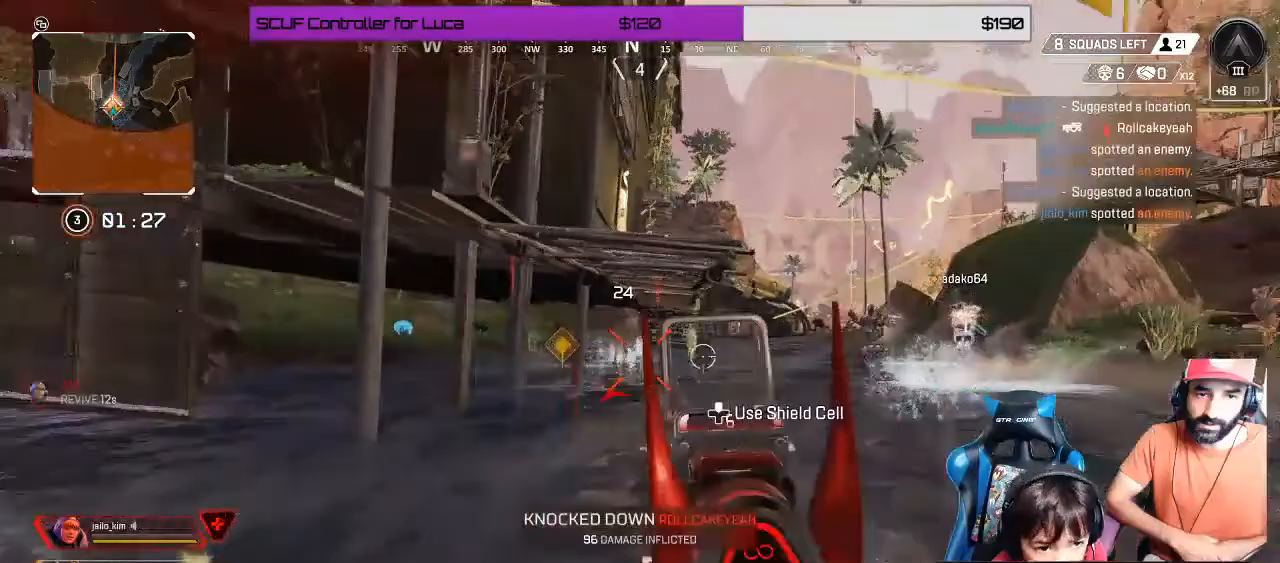
{"dt_ms": 500, "buttons": [], "left_stick": "up-right", "right_stick": "center"}
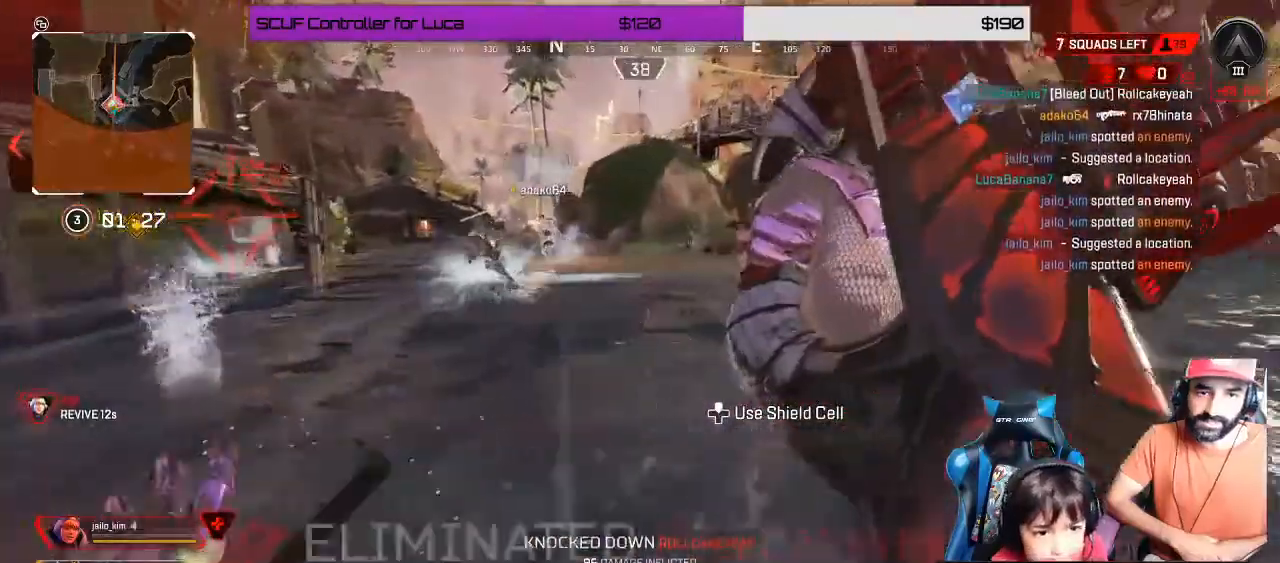
{"dt_ms": 500, "buttons": [], "left_stick": "up", "right_stick": "center", "events": [[333, "left_stick", "up"]]}
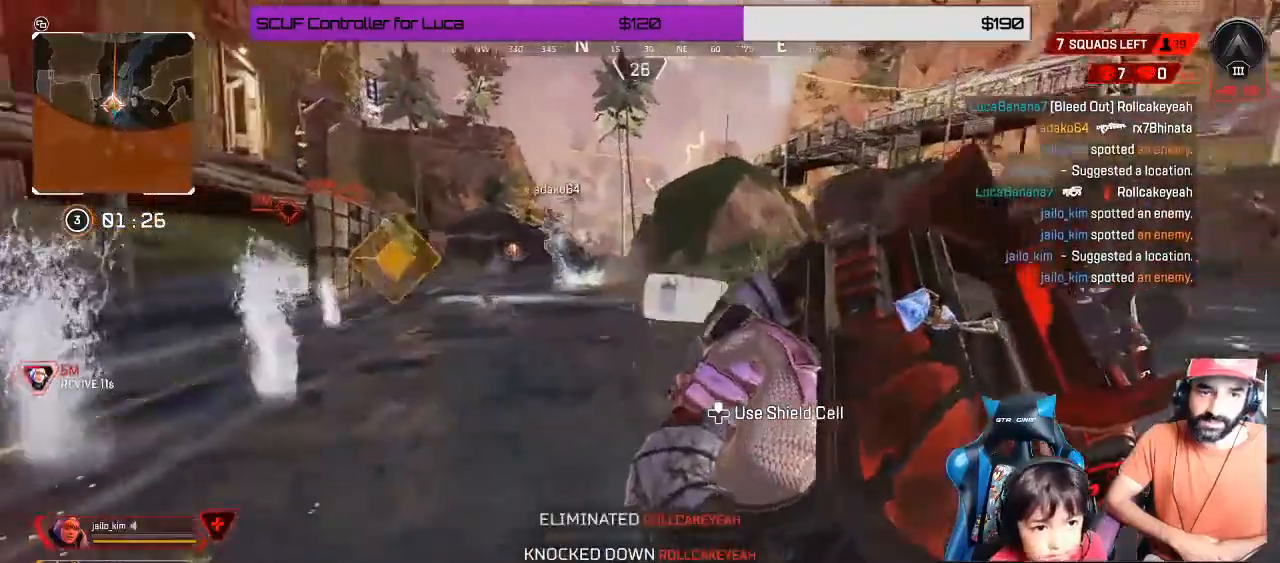
{"dt_ms": 500, "buttons": [], "left_stick": "up", "right_stick": "center"}
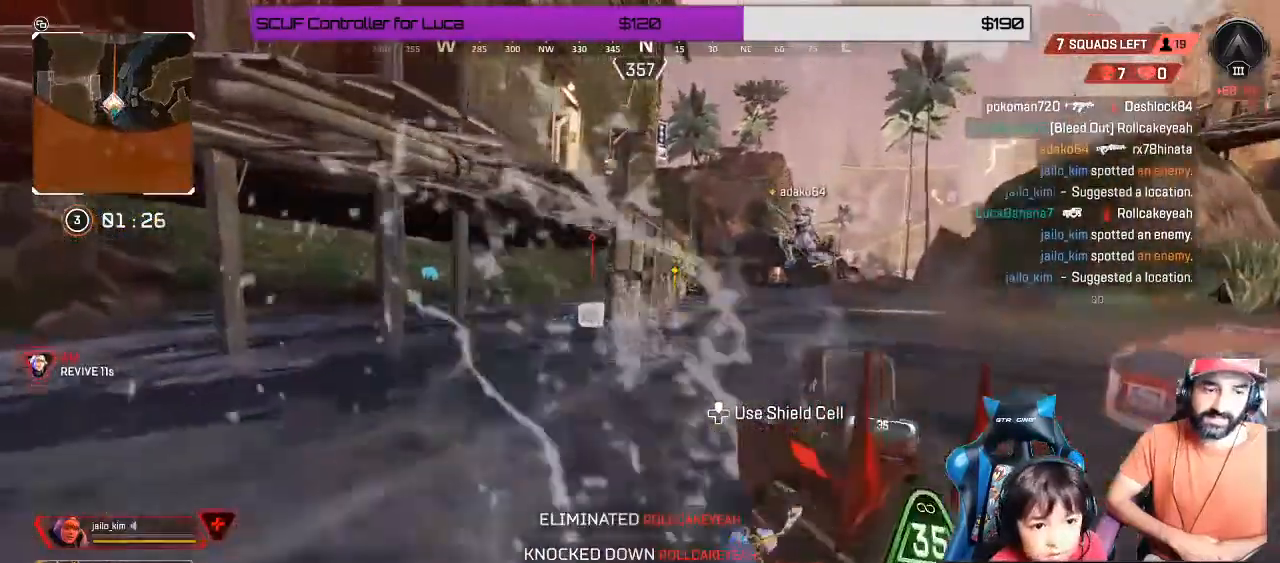
{"dt_ms": 500, "buttons": [], "left_stick": "up", "right_stick": "left", "events": [[283, "right_stick", "left"]]}
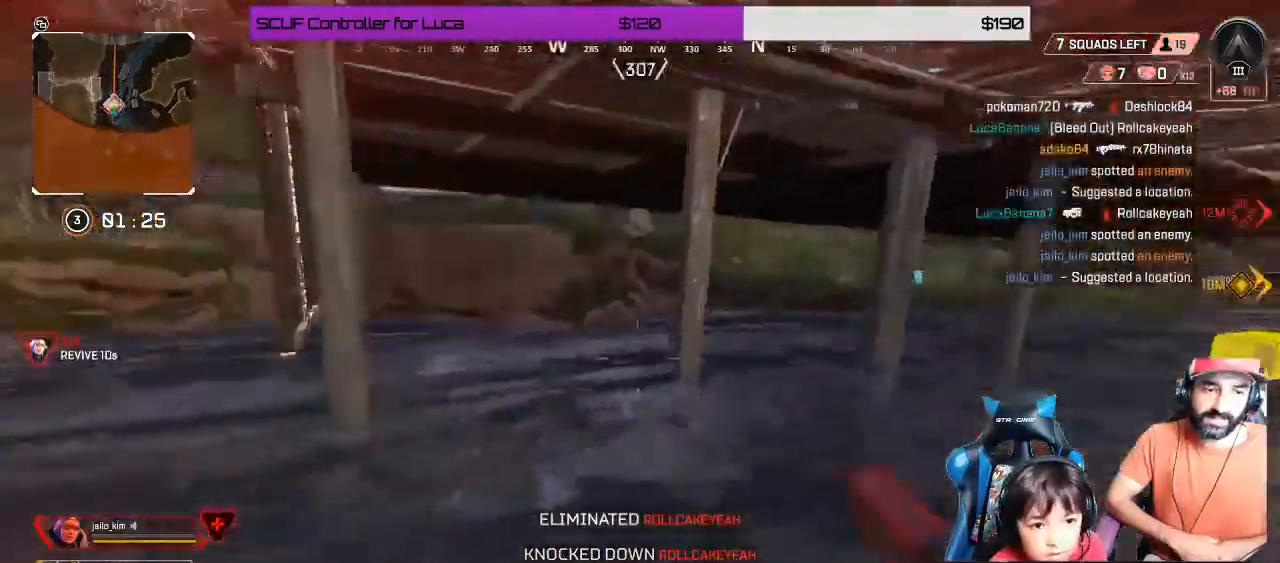
{"dt_ms": 500, "buttons": [], "left_stick": "left", "right_stick": "center", "events": [[350, "right_stick", "center"], [500, "left_stick", "left"]]}
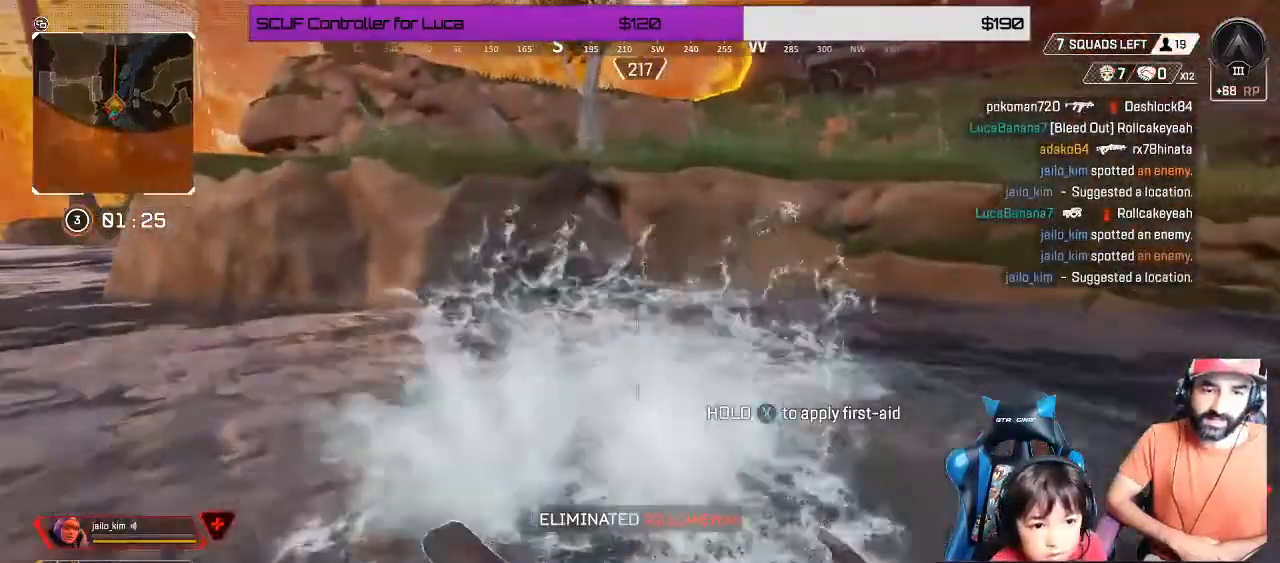
{"dt_ms": 500, "buttons": ["X"], "left_stick": "center", "right_stick": "center", "events": [[50, "X", "down"], [50, "left_stick", "down"], [483, "left_stick", "center"]]}
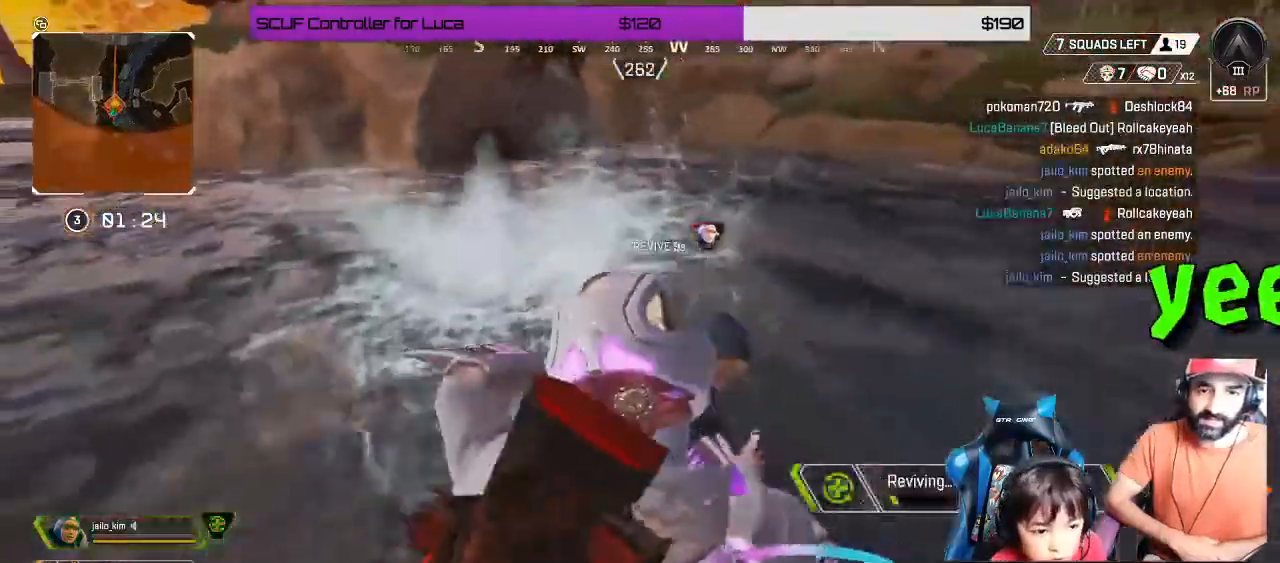
{"dt_ms": 500, "buttons": ["X", "DPAD_UP"], "left_stick": "center", "right_stick": "center", "events": [[200, "DPAD_UP", "down"]]}
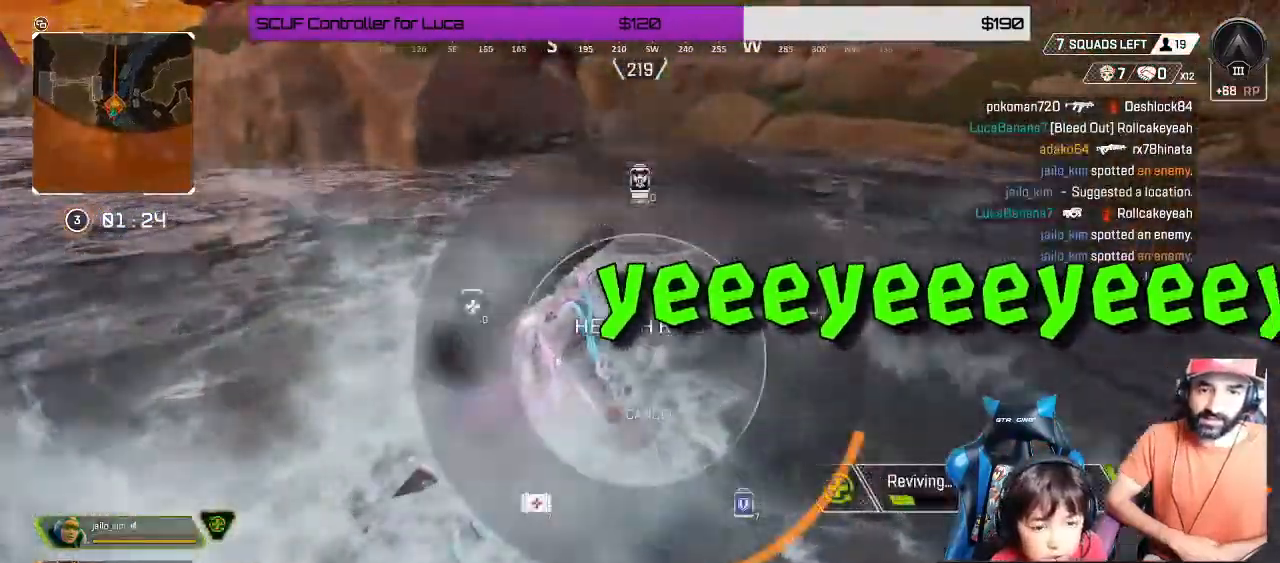
{"dt_ms": 500, "buttons": ["X", "DPAD_UP"], "left_stick": "center", "right_stick": "center", "events": []}
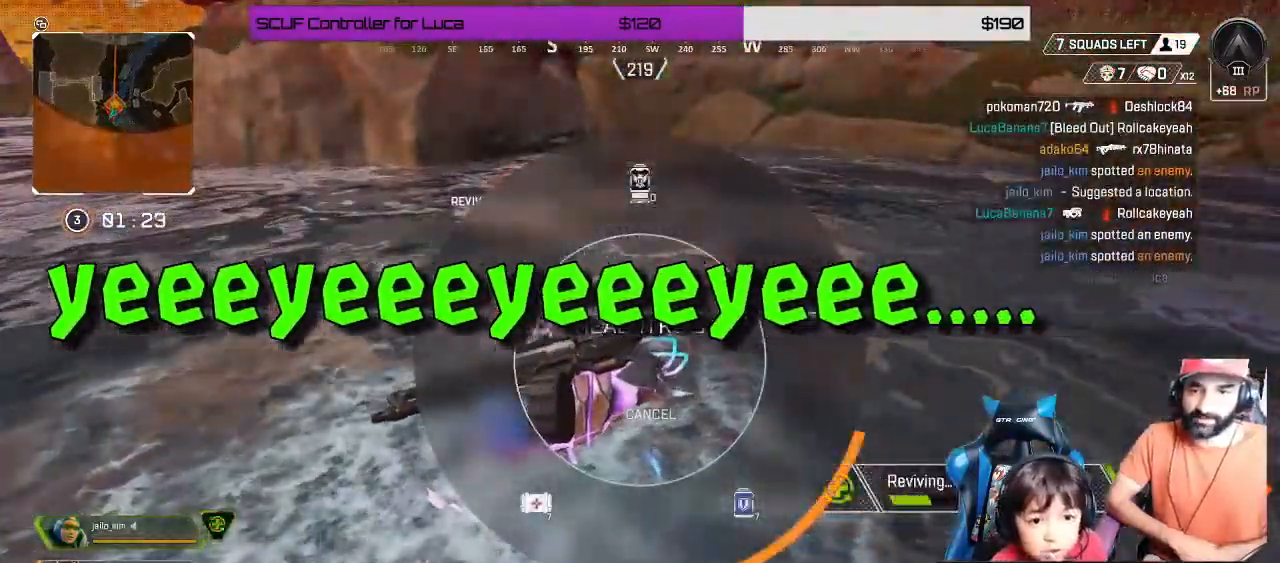
{"dt_ms": 500, "buttons": ["X"], "left_stick": "center", "right_stick": "center", "events": [[183, "DPAD_UP", "up"]]}
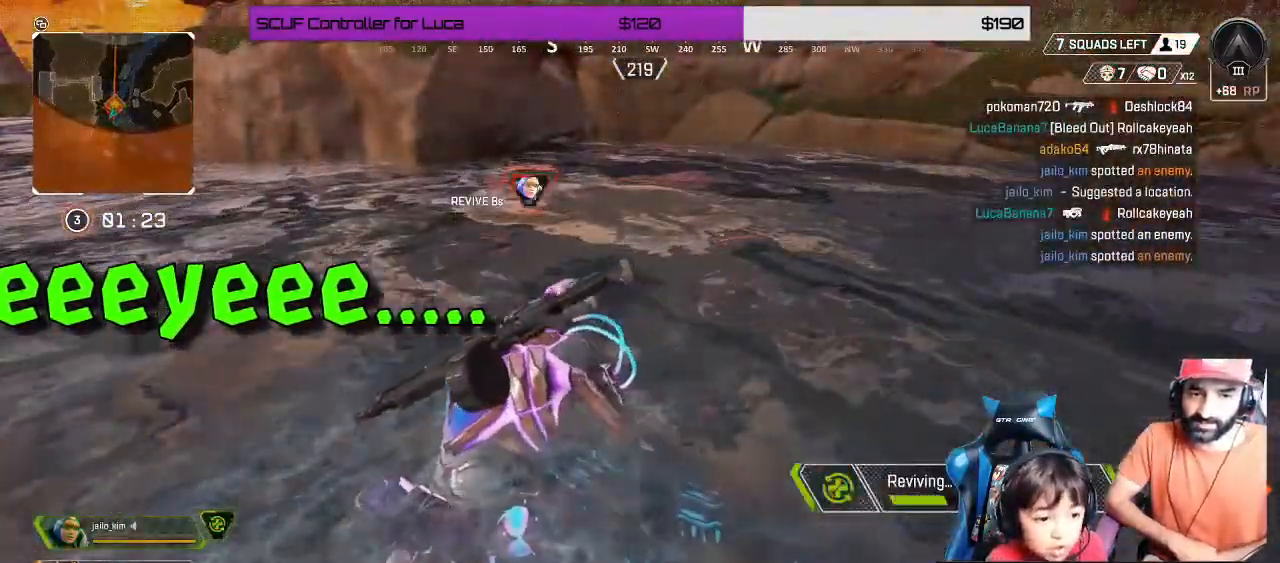
{"dt_ms": 500, "buttons": ["X"], "left_stick": "center", "right_stick": "center", "events": []}
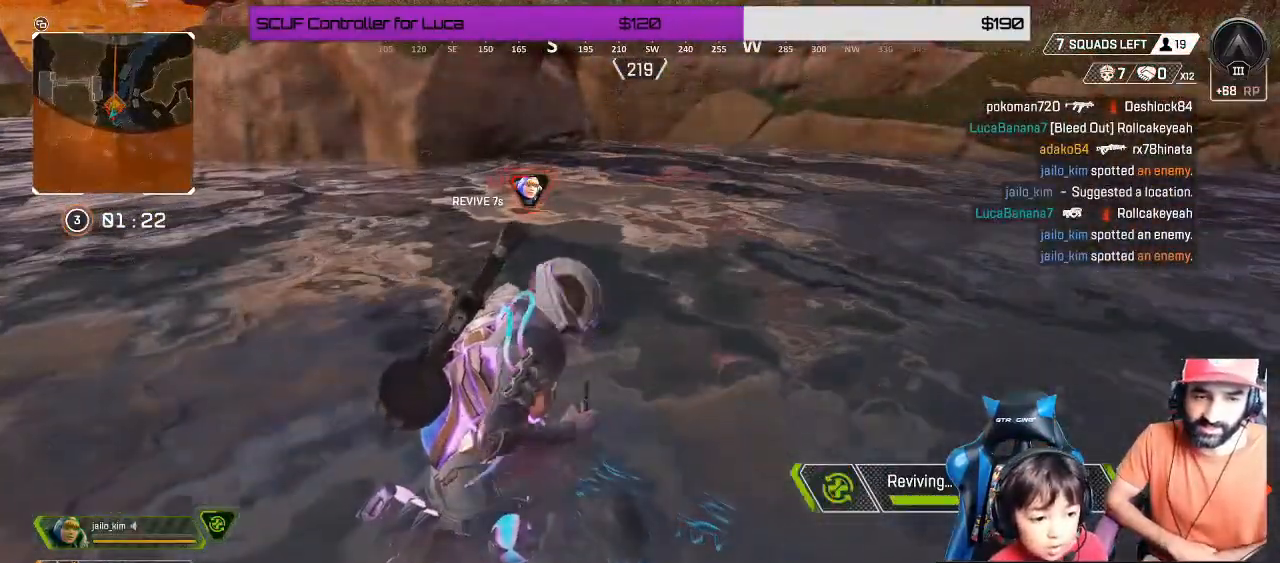
{"dt_ms": 500, "buttons": ["X"], "left_stick": "center", "right_stick": "center", "events": []}
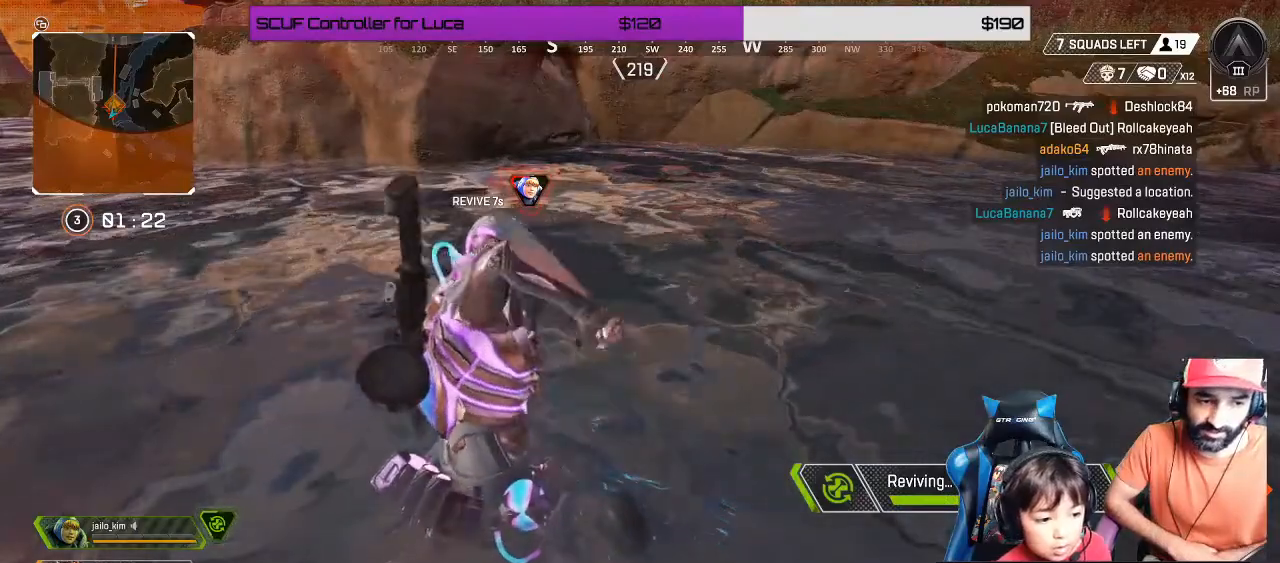
{"dt_ms": 500, "buttons": ["X"], "left_stick": "center", "right_stick": "center", "events": []}
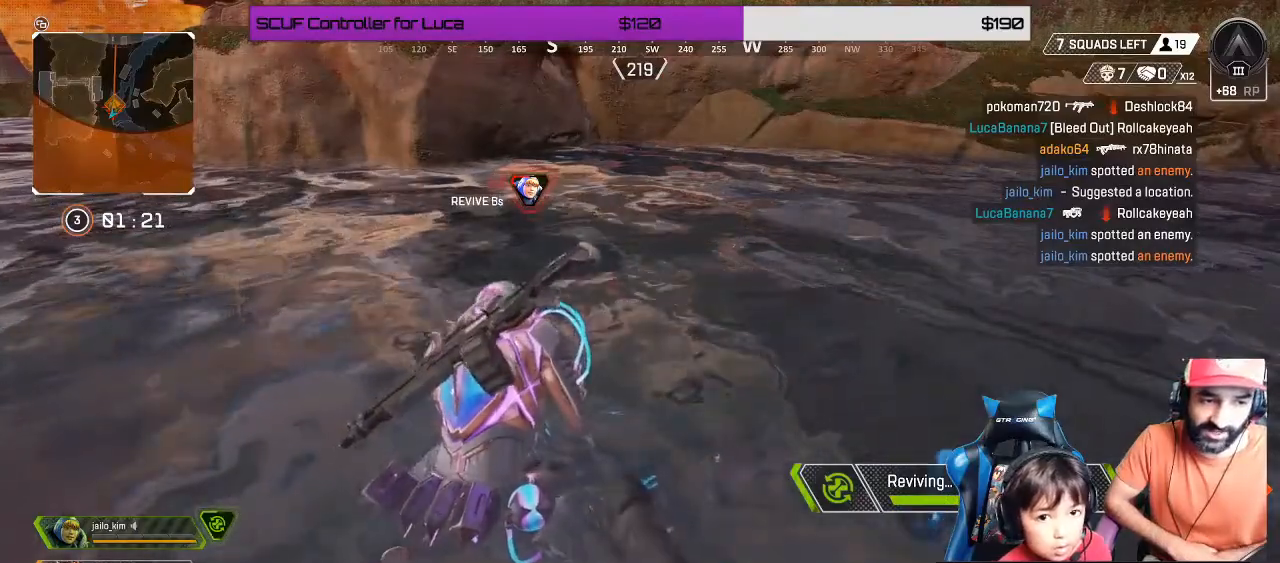
{"dt_ms": 500, "buttons": ["X"], "left_stick": "center", "right_stick": "center", "events": []}
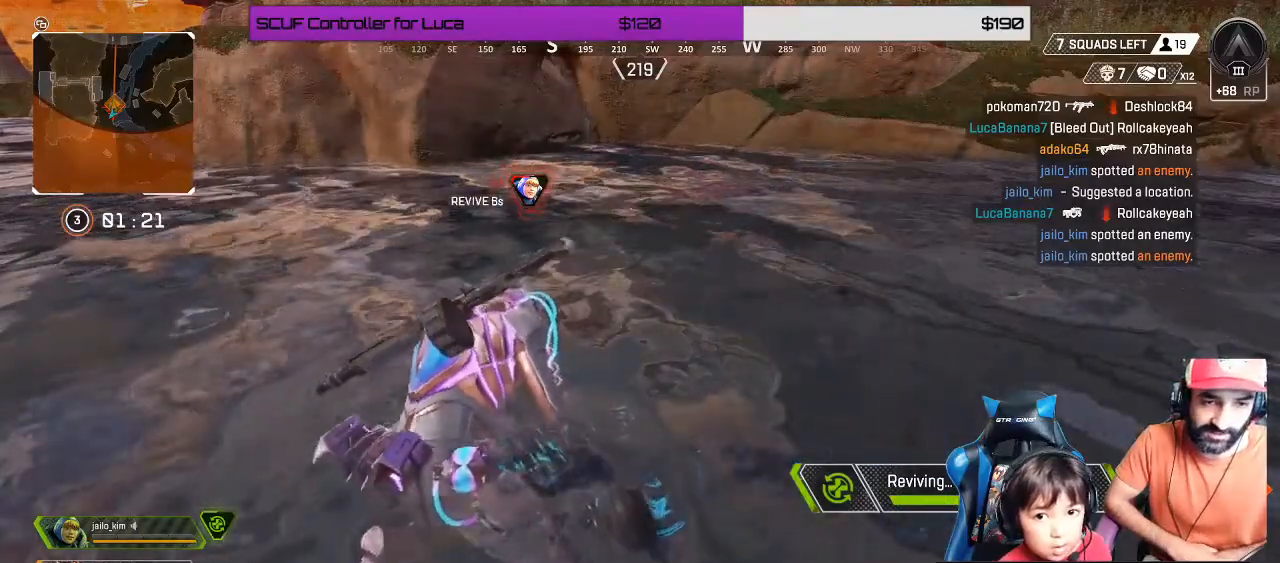
{"dt_ms": 500, "buttons": ["X"], "left_stick": "center", "right_stick": "center", "events": []}
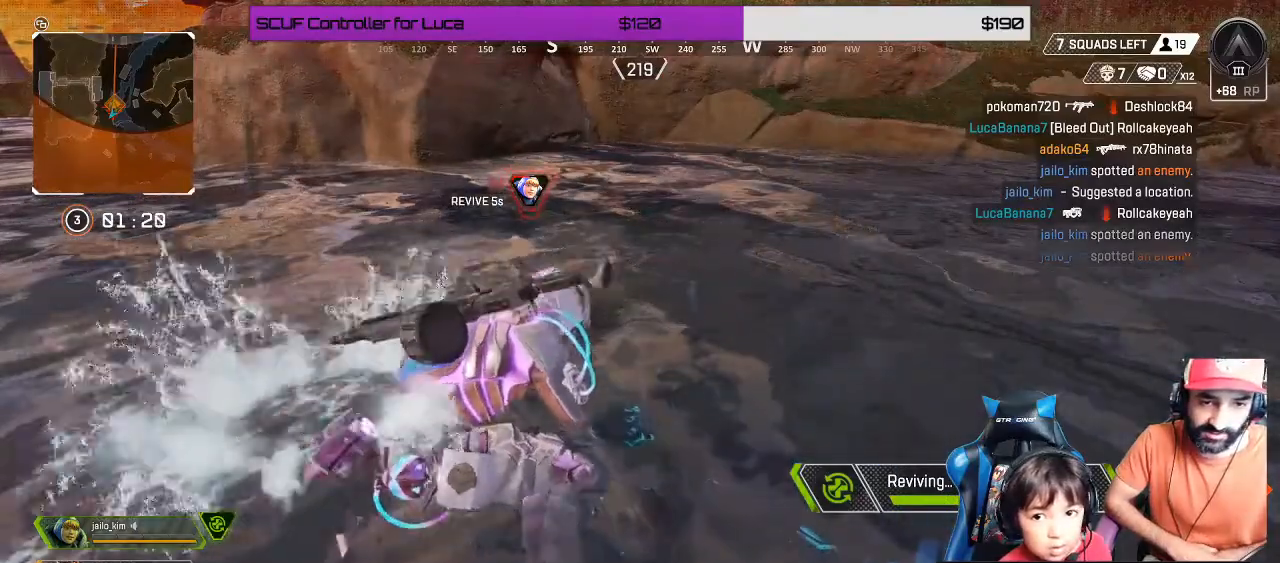
{"dt_ms": 500, "buttons": ["X"], "left_stick": "center", "right_stick": "center", "events": []}
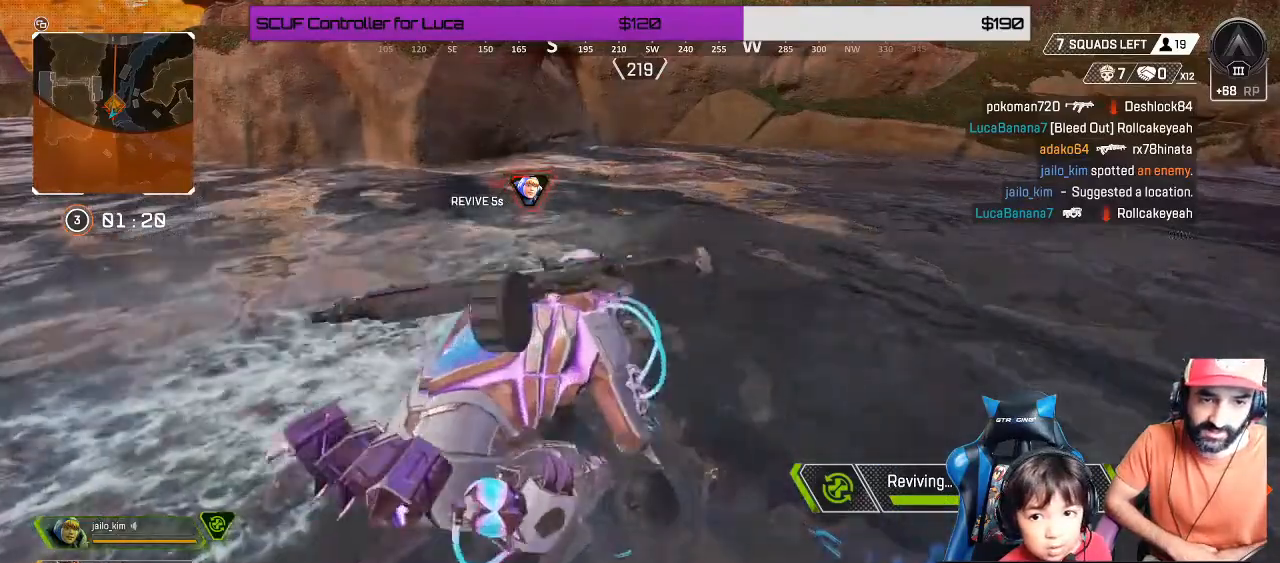
{"dt_ms": 500, "buttons": ["X"], "left_stick": "center", "right_stick": "center", "events": []}
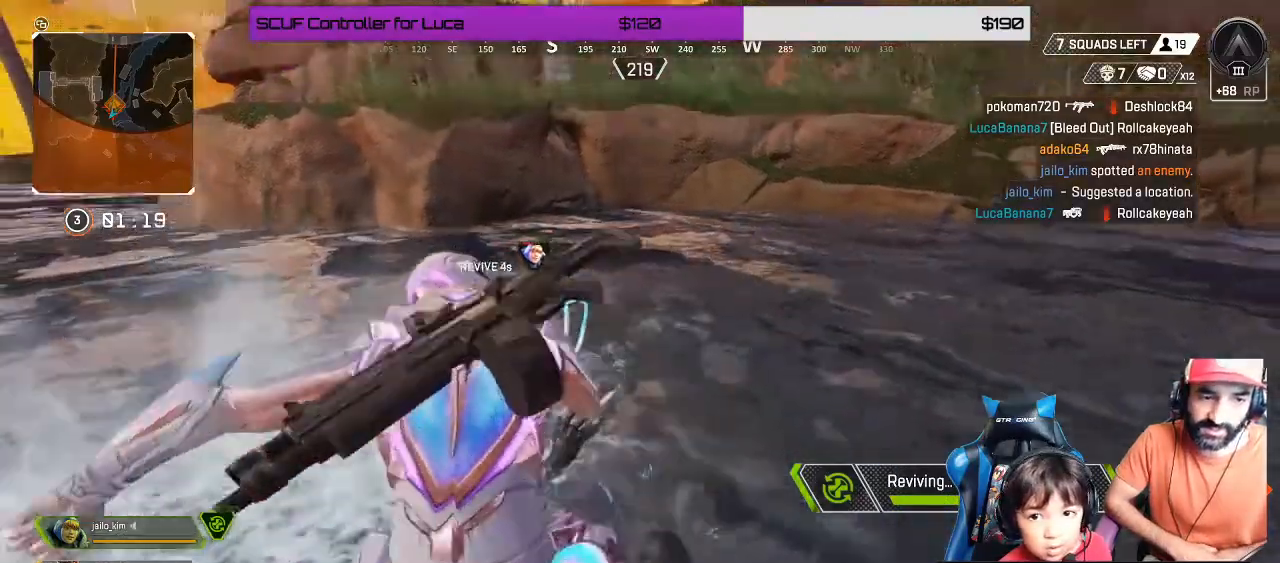
{"dt_ms": 500, "buttons": ["X"], "left_stick": "center", "right_stick": "center", "events": []}
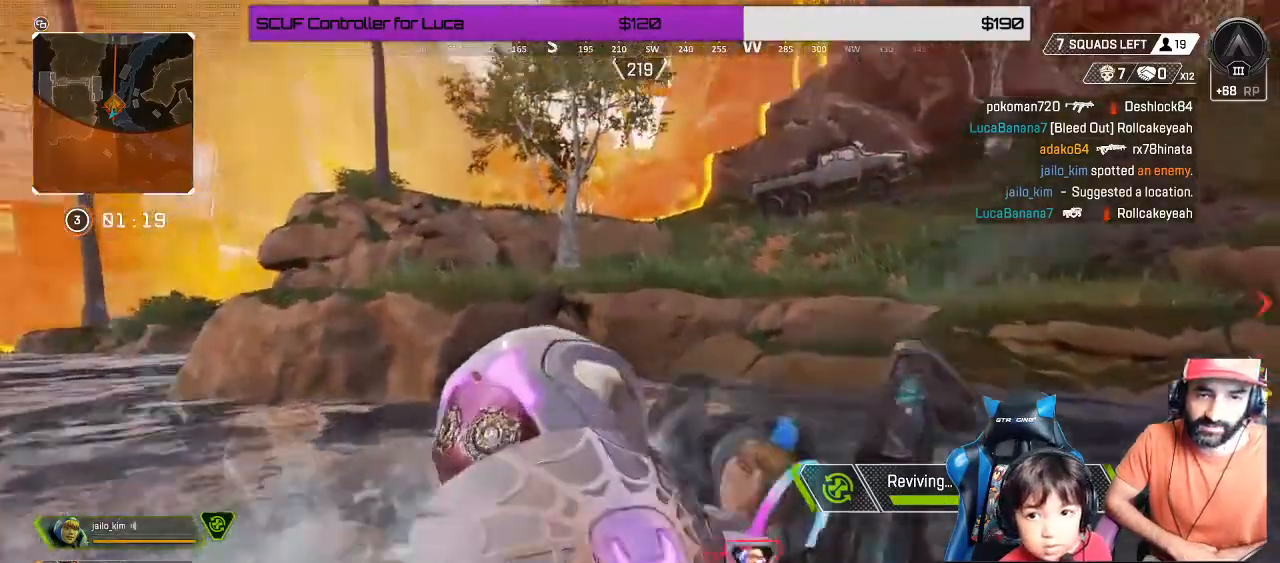
{"dt_ms": 500, "buttons": ["X"], "left_stick": "right", "right_stick": "center", "events": [[317, "left_stick", "right"], [400, "X", "up"], [500, "X", "down"]]}
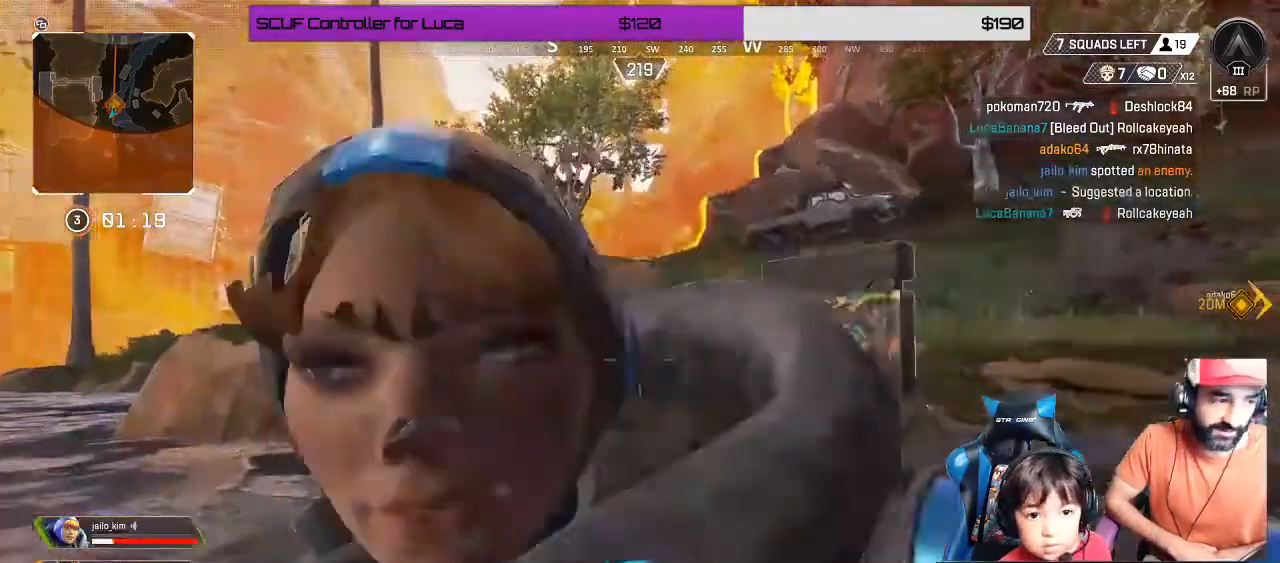
{"dt_ms": 500, "buttons": [], "left_stick": "up", "right_stick": "right", "events": [[50, "X", "up"], [167, "left_stick", "up-right"], [183, "right_stick", "right"], [383, "left_stick", "up"]]}
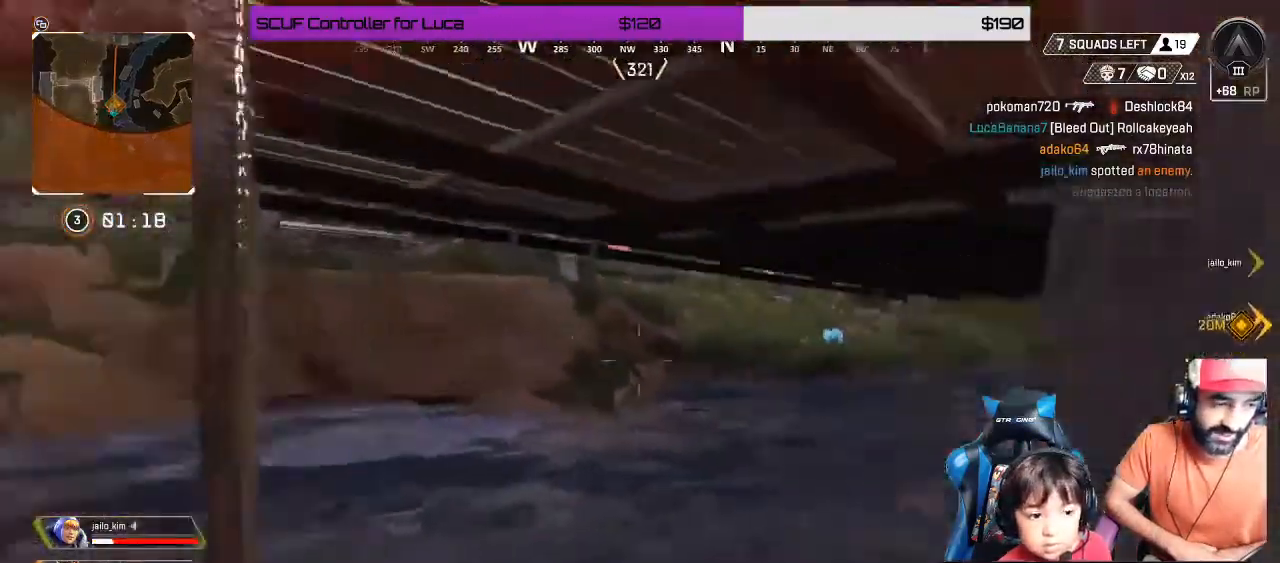
{"dt_ms": 500, "buttons": [], "left_stick": "up", "right_stick": "center", "events": [[83, "right_stick", "center"], [133, "Y", "down"], [217, "Y", "up"], [400, "right_stick", "right"], [483, "right_stick", "center"]]}